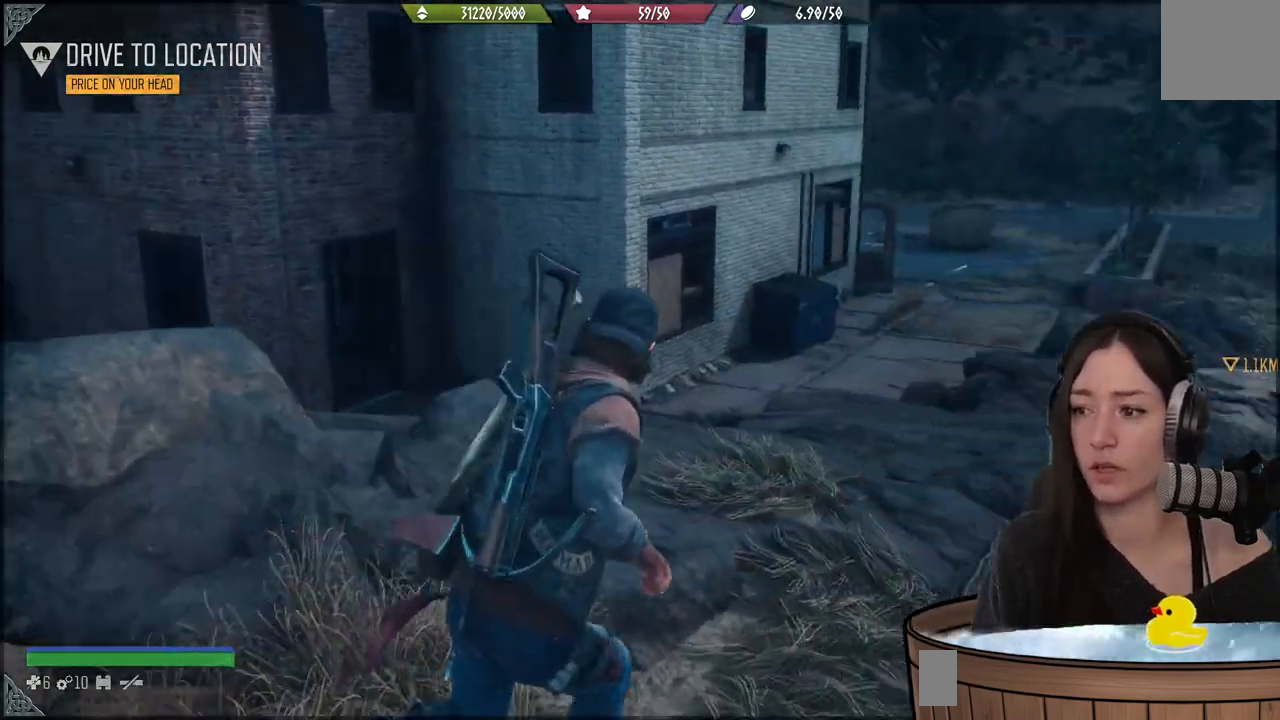
Gameplay with a controller (Xbox layout); each line is a JSON object with the inputs held at the frame after it. "events" lists button and stick changes between this image and that frame as [ms after this image, input, new state], when the widget could be followed in between.
{"buttons": [], "left_stick": "up", "right_stick": "center", "events": [[400, "left_stick", "up"], [400, "right_stick", "center"]]}
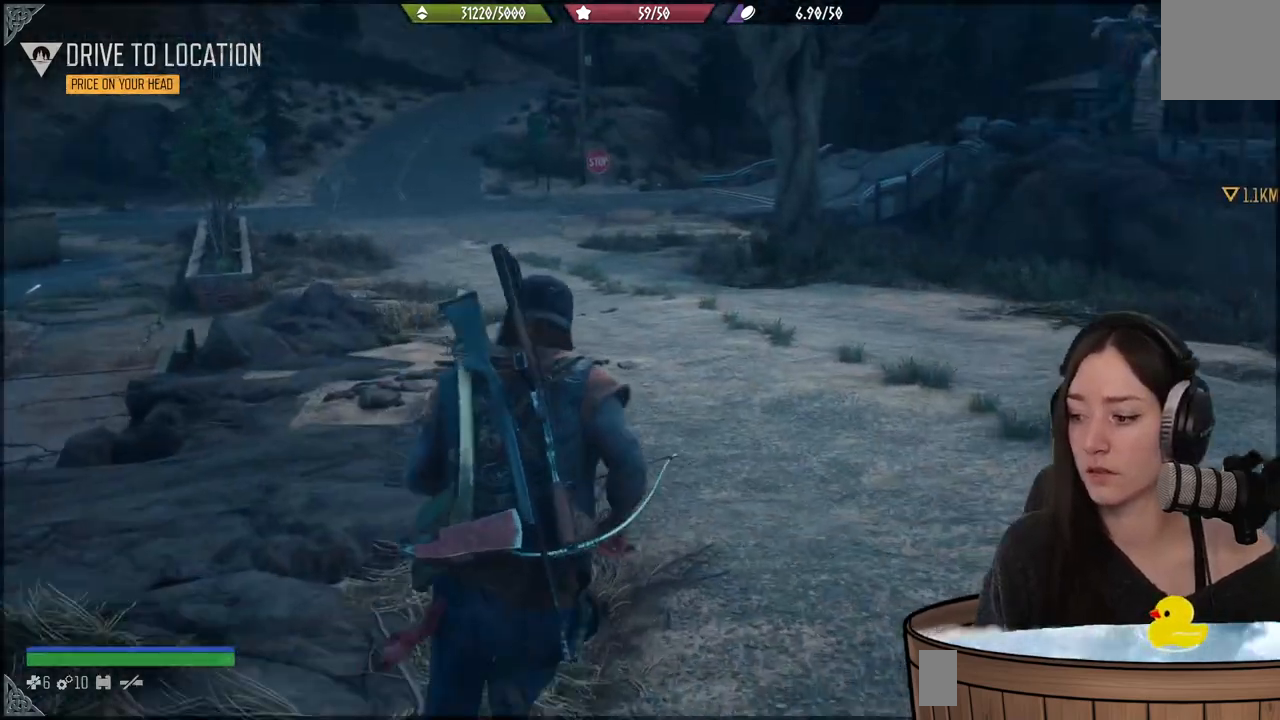
{"buttons": [], "left_stick": "up", "right_stick": "right", "events": [[183, "right_stick", "right"]]}
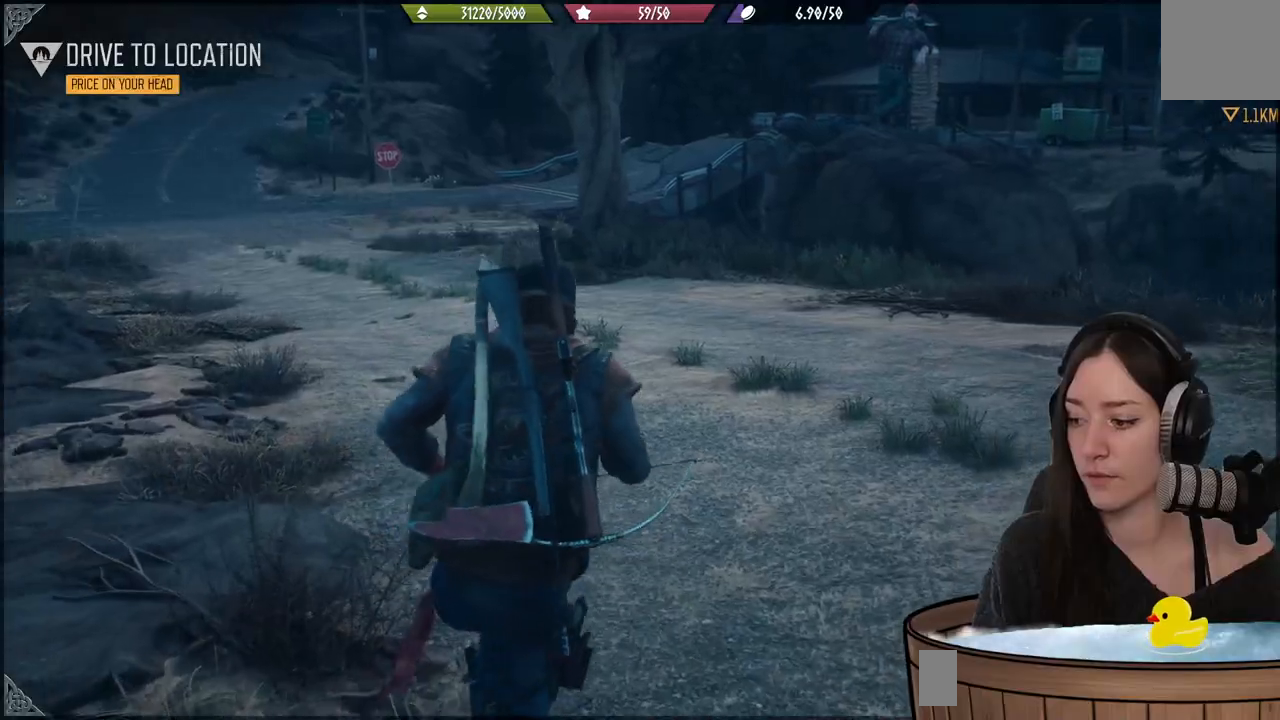
{"buttons": [], "left_stick": "up", "right_stick": "center", "events": [[300, "right_stick", "center"]]}
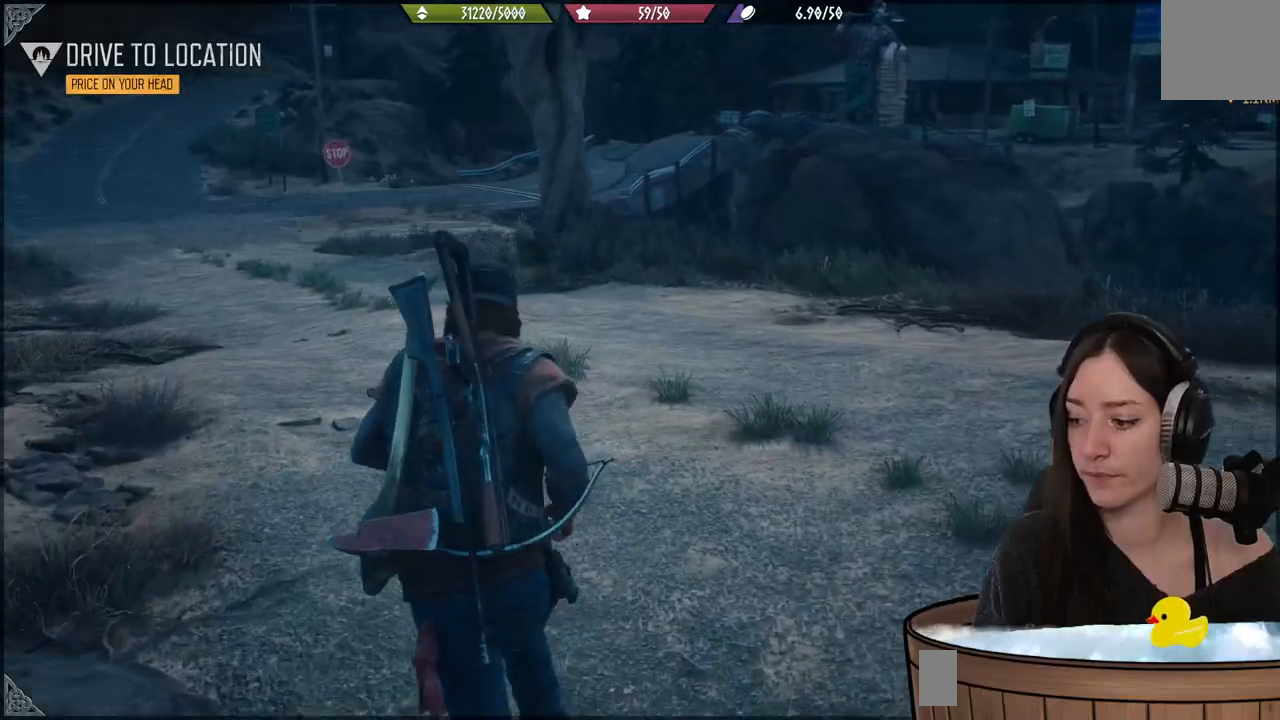
{"buttons": [], "left_stick": "up", "right_stick": "center", "events": []}
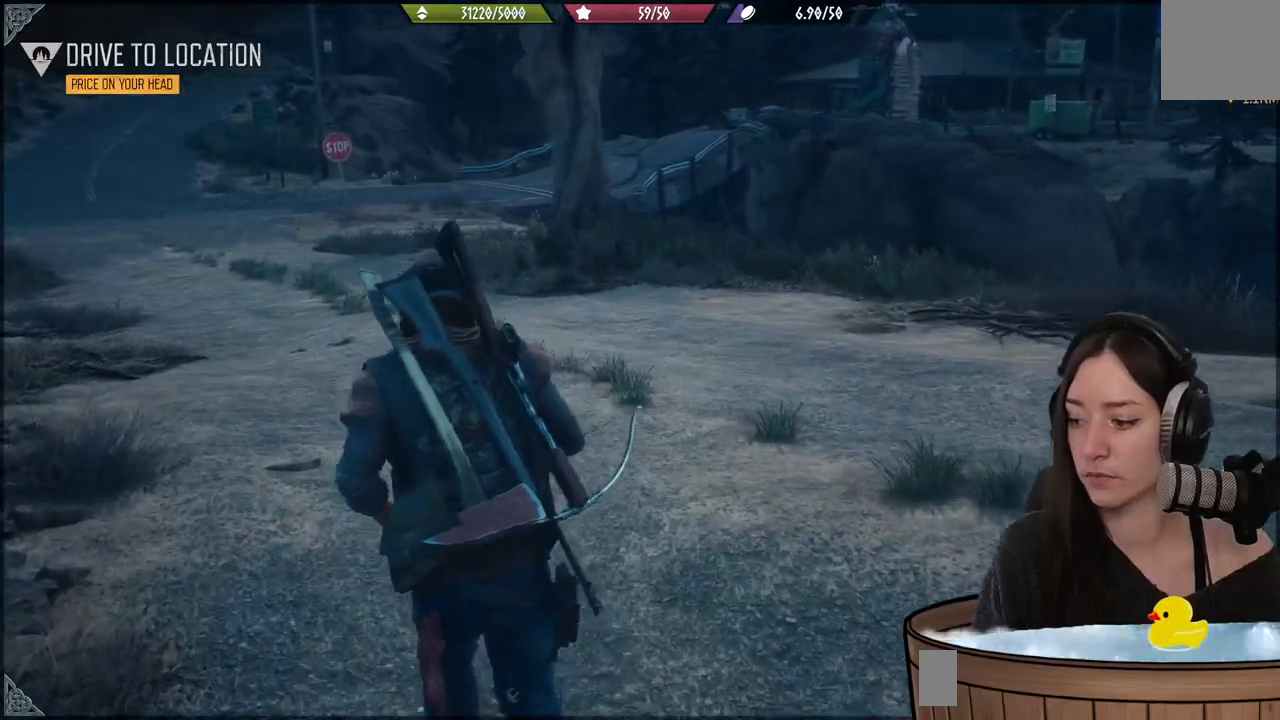
{"buttons": [], "left_stick": "up", "right_stick": "center", "events": [[133, "right_stick", "up-right"], [300, "right_stick", "center"]]}
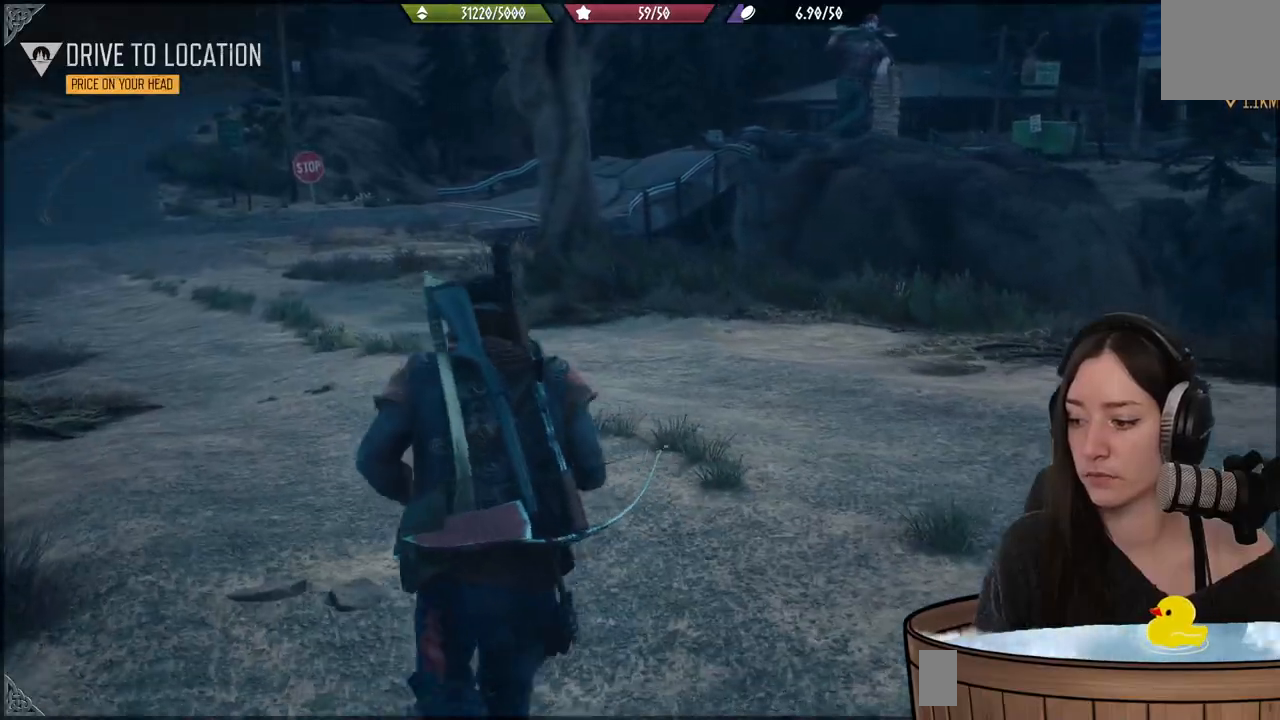
{"buttons": [], "left_stick": "up", "right_stick": "center", "events": []}
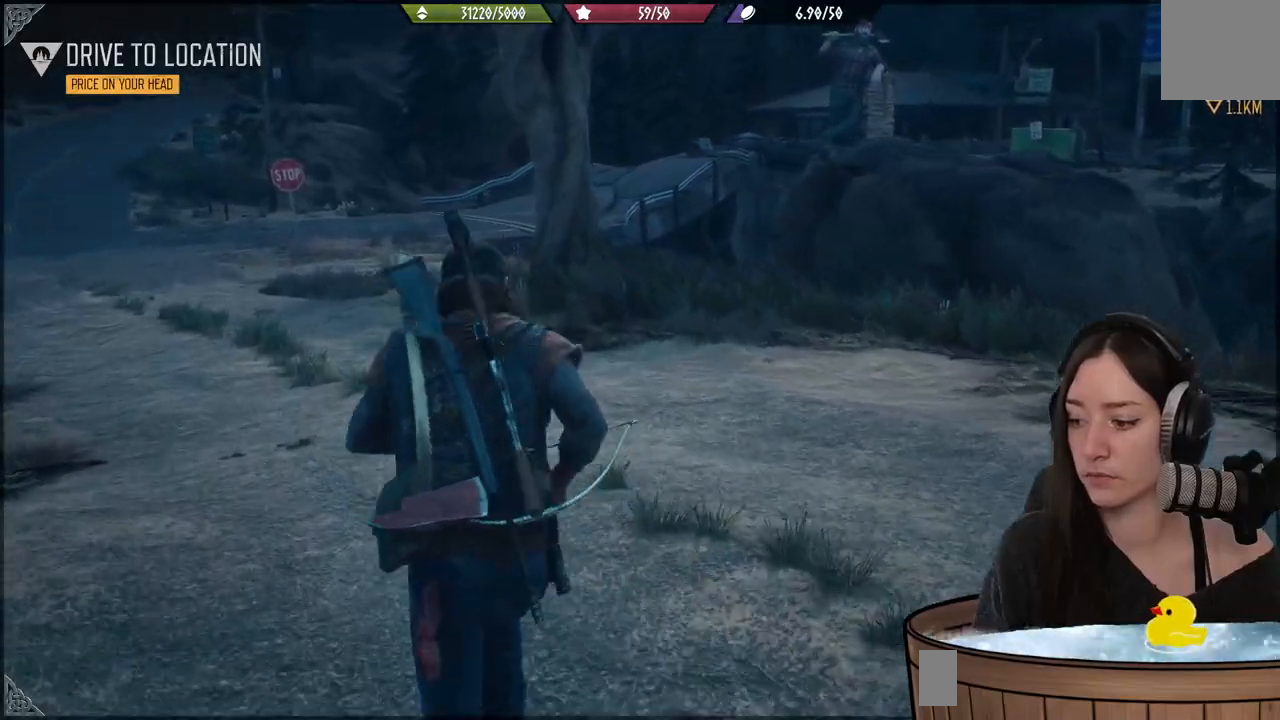
{"buttons": [], "left_stick": "up", "right_stick": "center", "events": []}
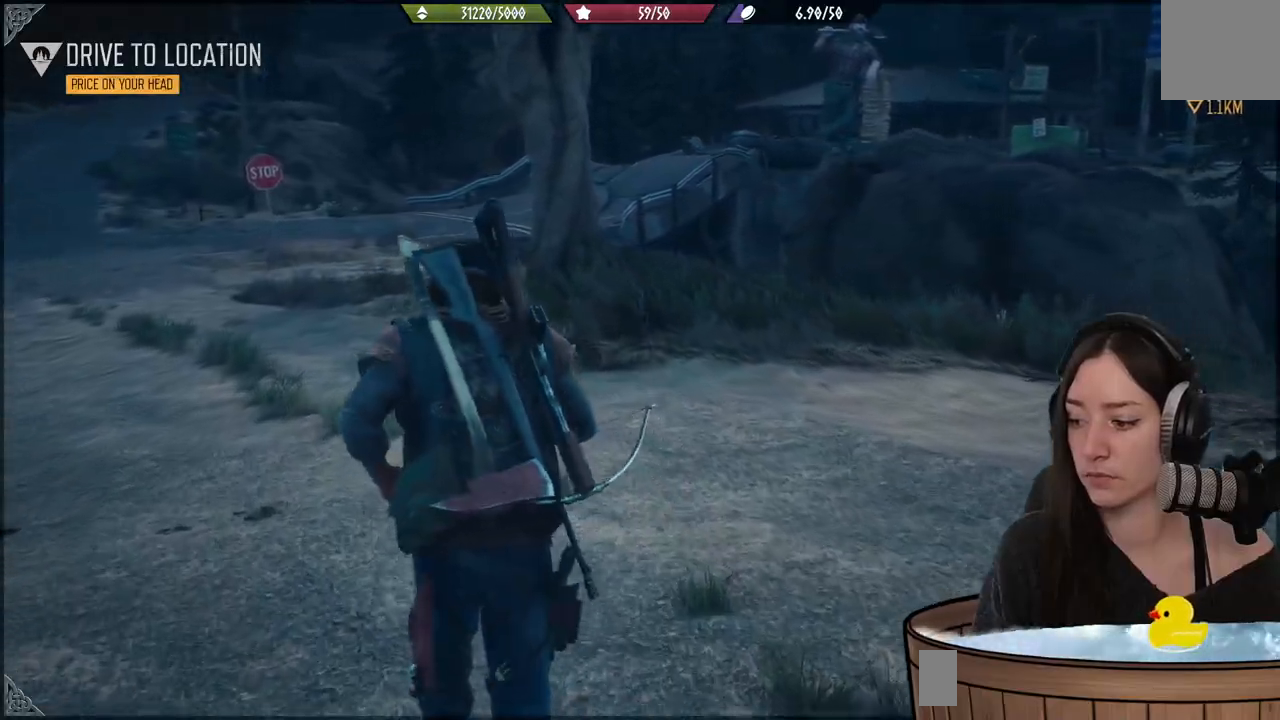
{"buttons": [], "left_stick": "up", "right_stick": "center", "events": []}
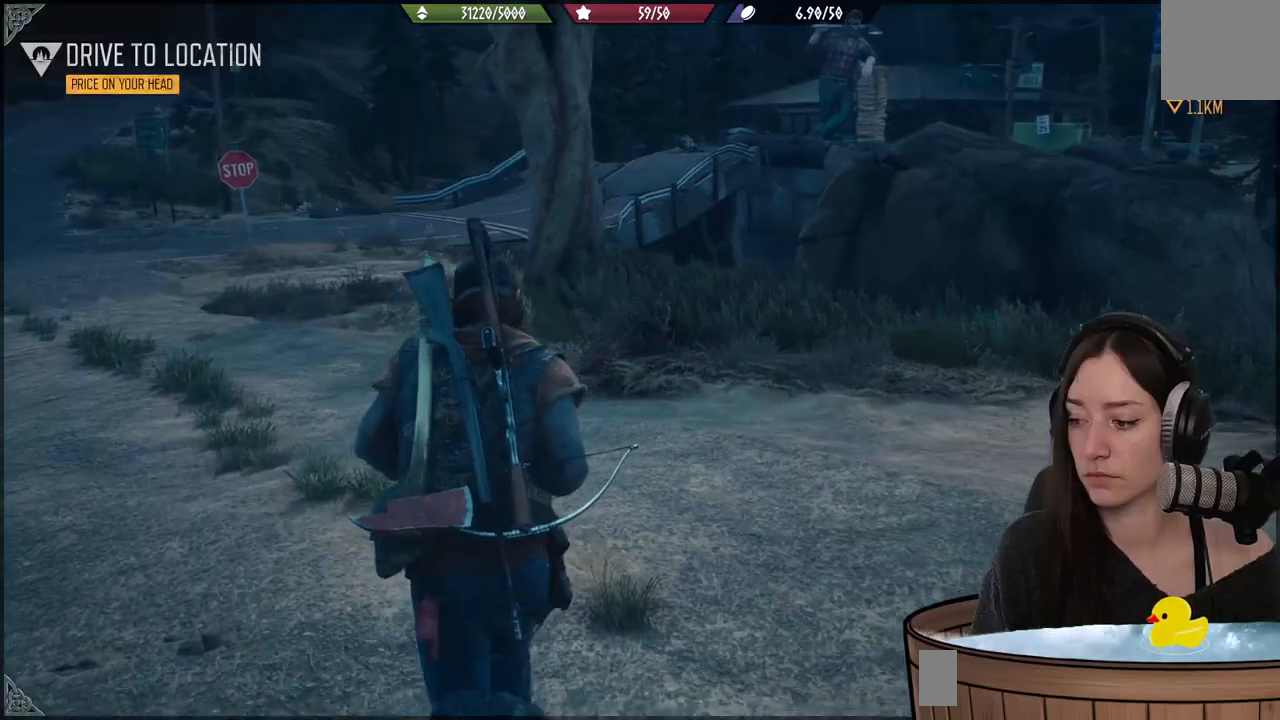
{"buttons": [], "left_stick": "up", "right_stick": "left", "events": [[283, "right_stick", "left"]]}
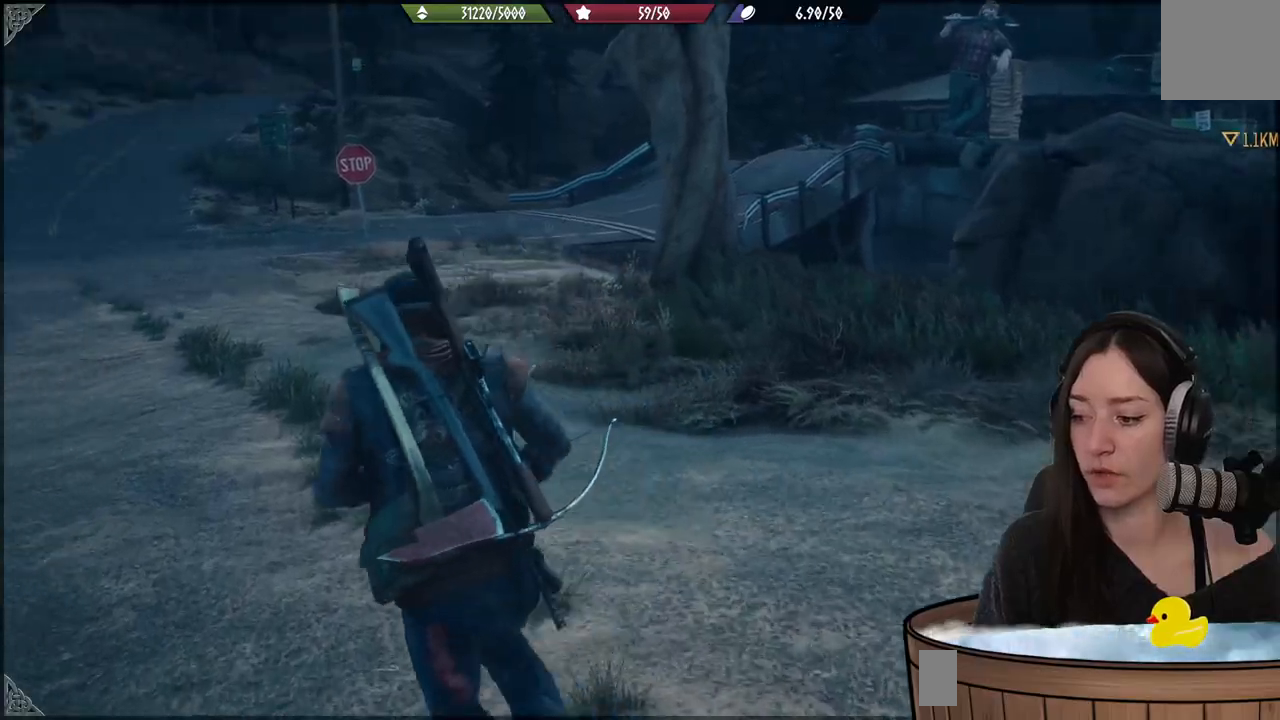
{"buttons": [], "left_stick": "up", "right_stick": "center", "events": [[83, "right_stick", "center"]]}
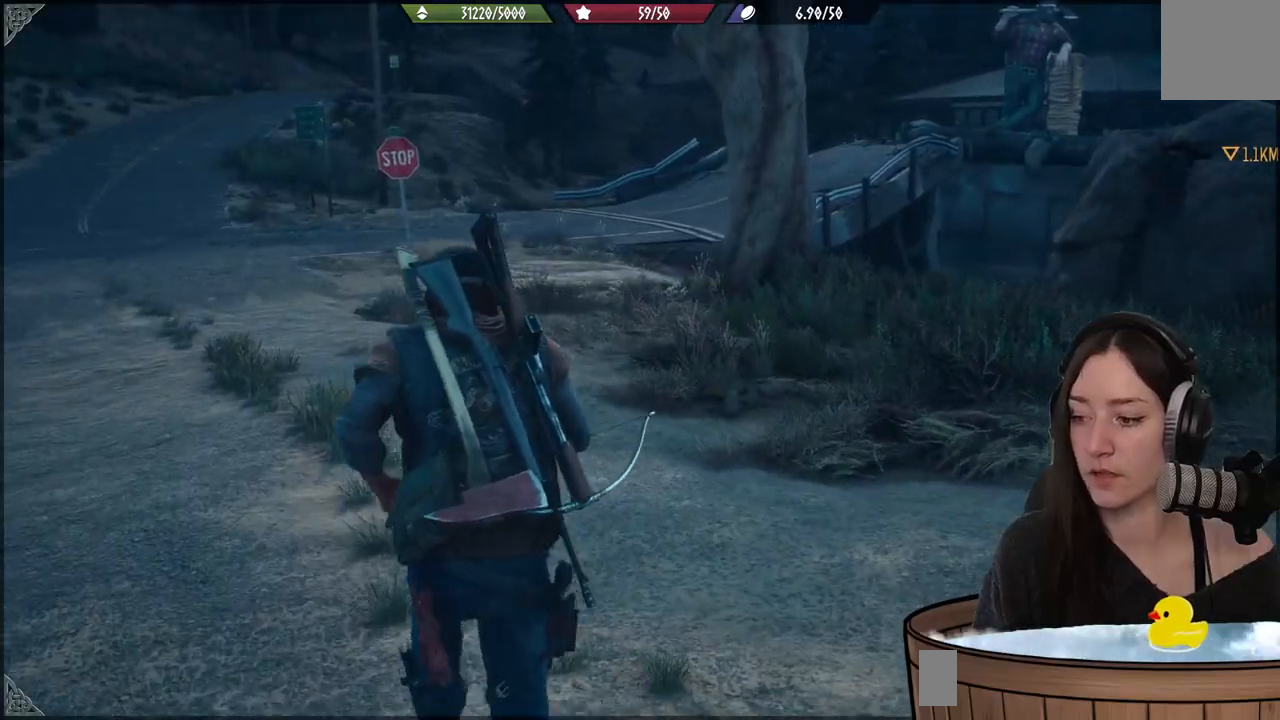
{"buttons": [], "left_stick": "up", "right_stick": "center", "events": []}
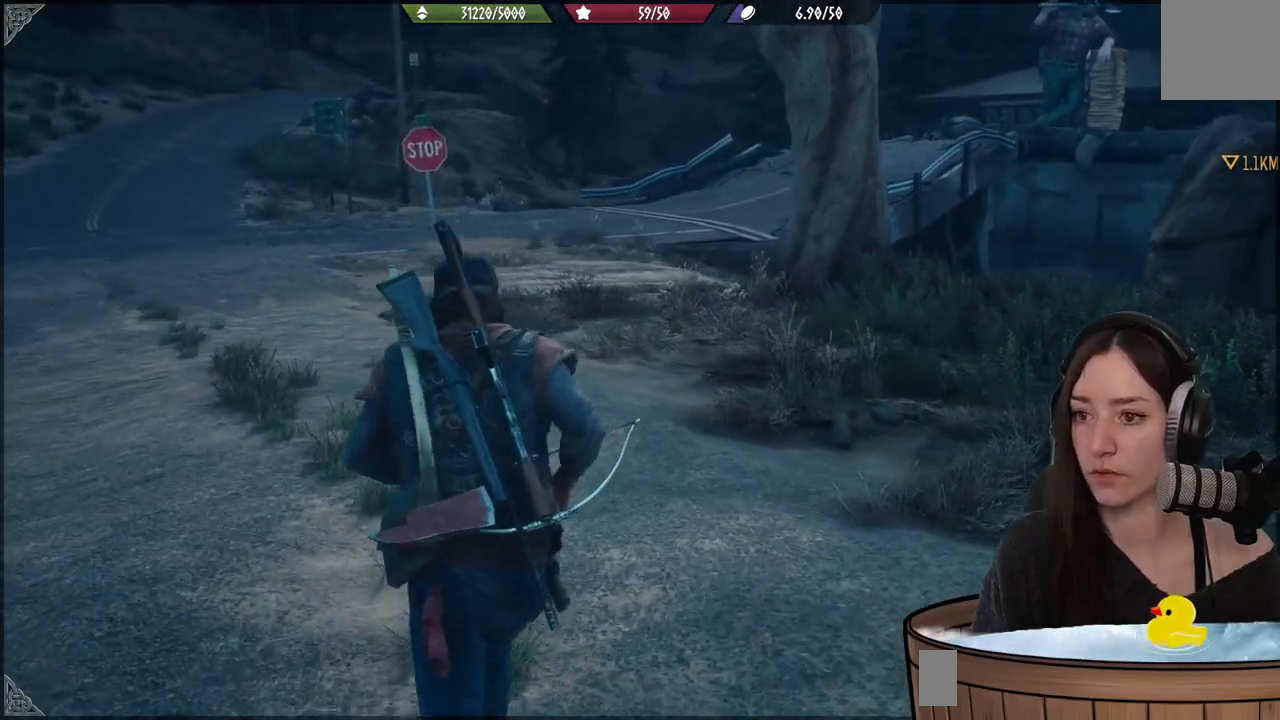
{"buttons": [], "left_stick": "up-left", "right_stick": "center", "events": [[50, "right_stick", "up-right"], [383, "left_stick", "up-left"], [433, "right_stick", "center"]]}
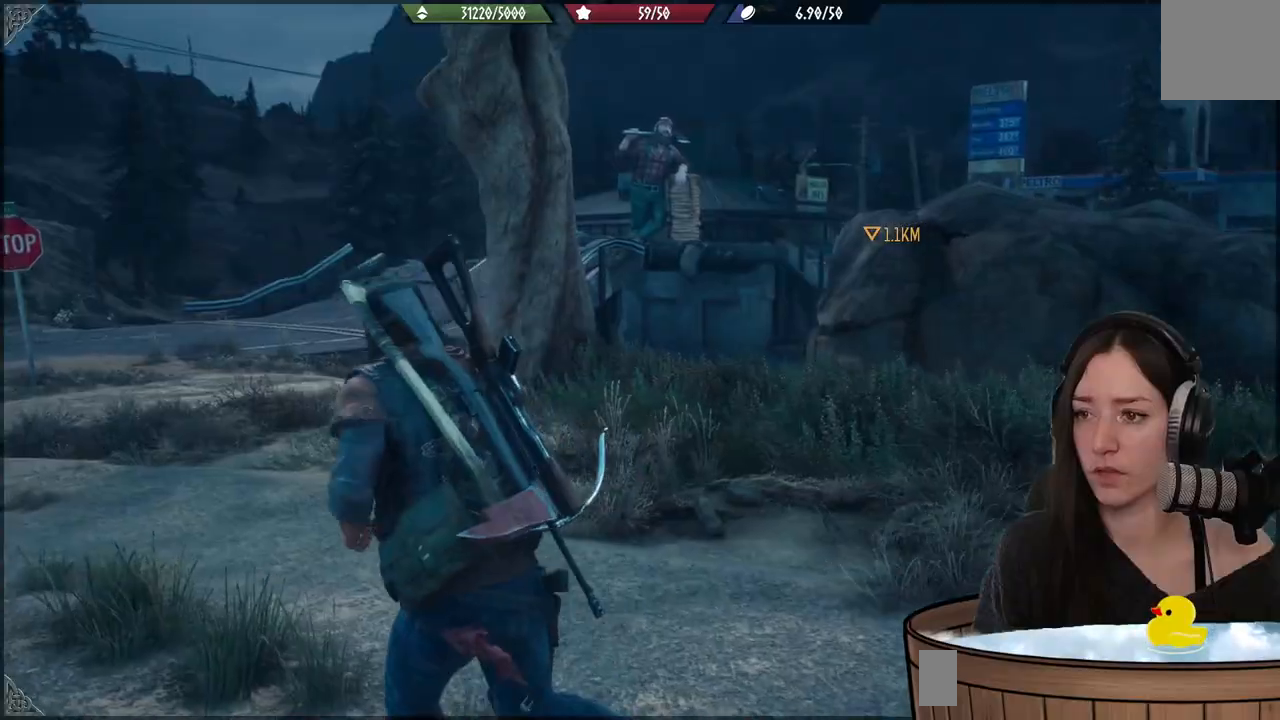
{"buttons": [], "left_stick": "up-left", "right_stick": "center", "events": []}
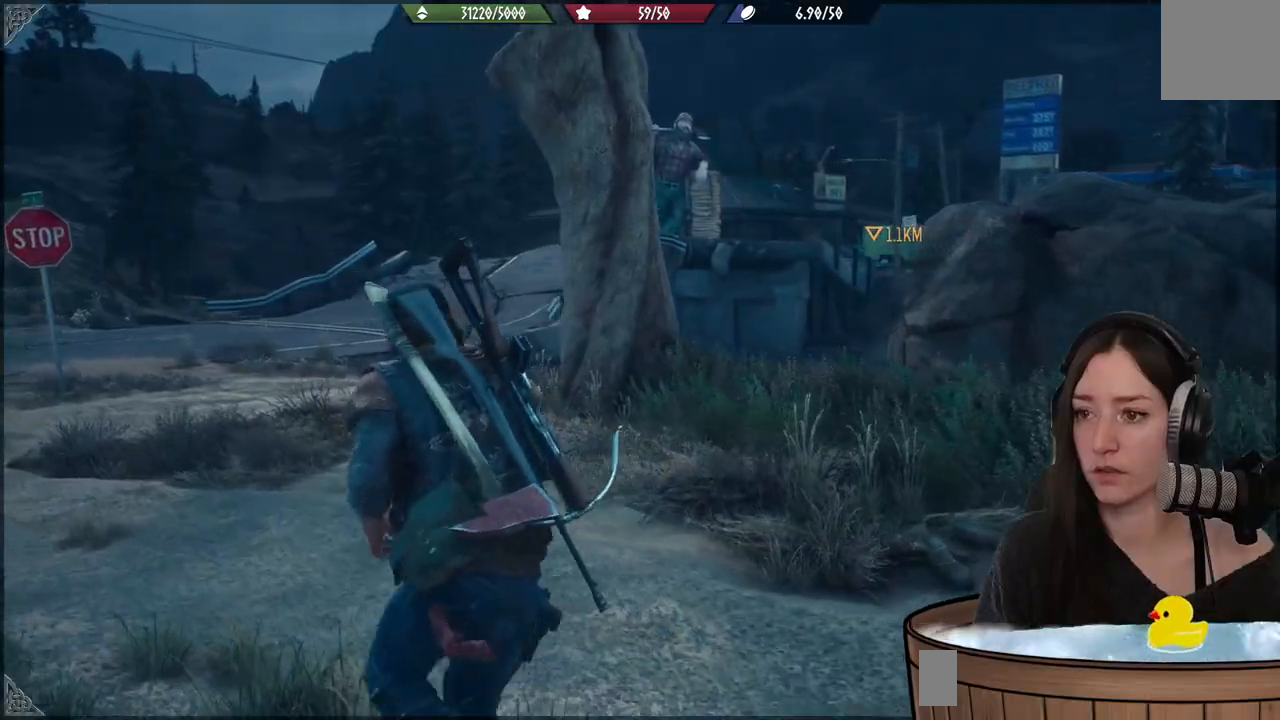
{"buttons": [], "left_stick": "up-left", "right_stick": "left", "events": [[383, "right_stick", "left"]]}
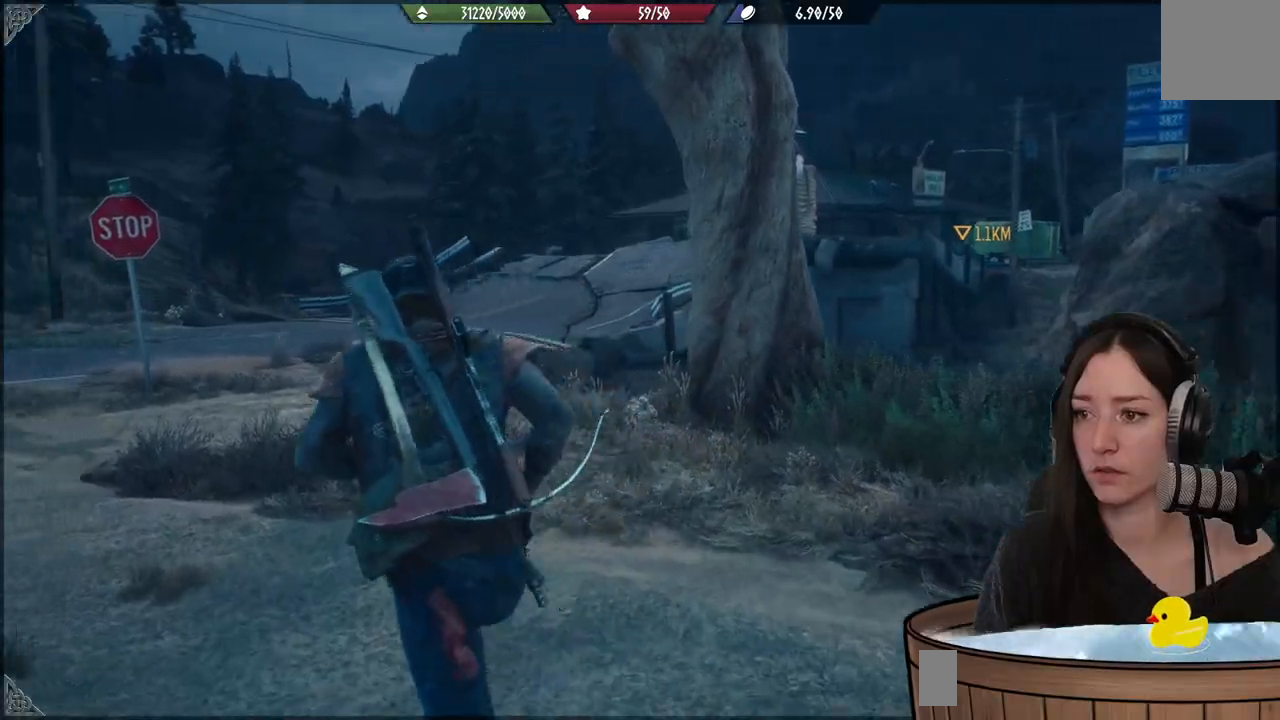
{"buttons": [], "left_stick": "up-left", "right_stick": "left", "events": []}
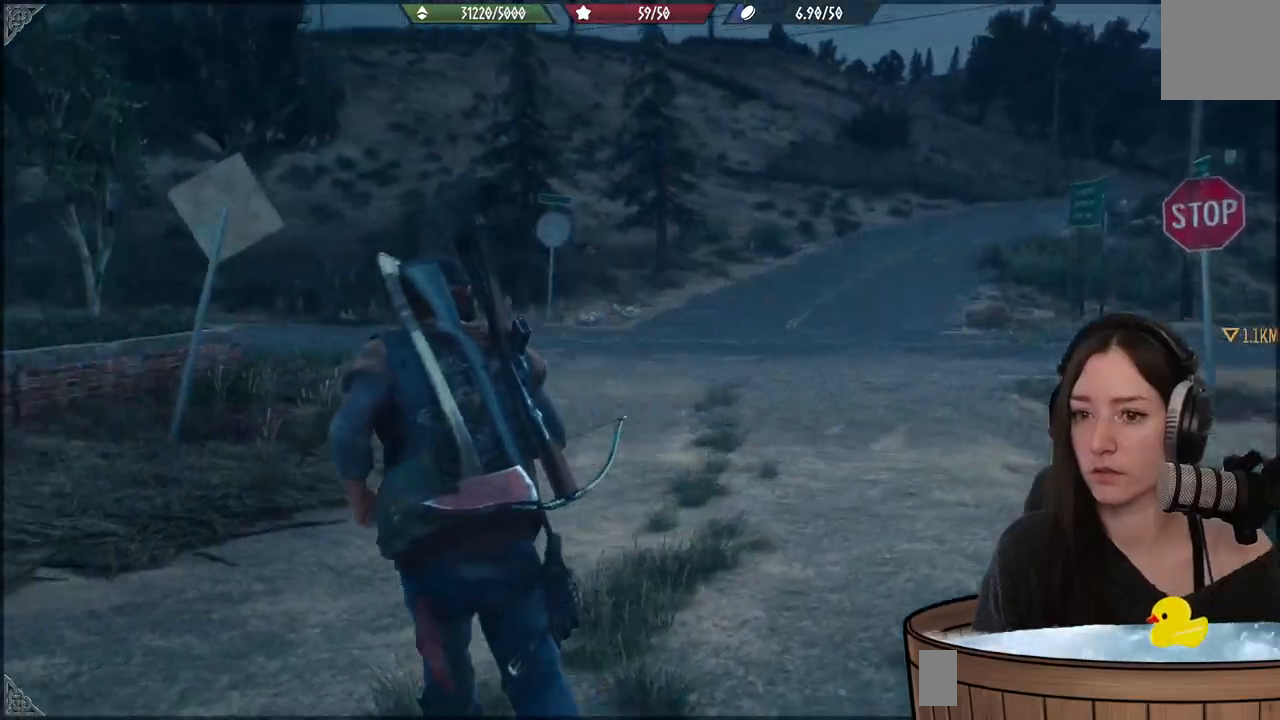
{"buttons": [], "left_stick": "up", "right_stick": "center", "events": [[183, "right_stick", "center"], [200, "left_stick", "up"]]}
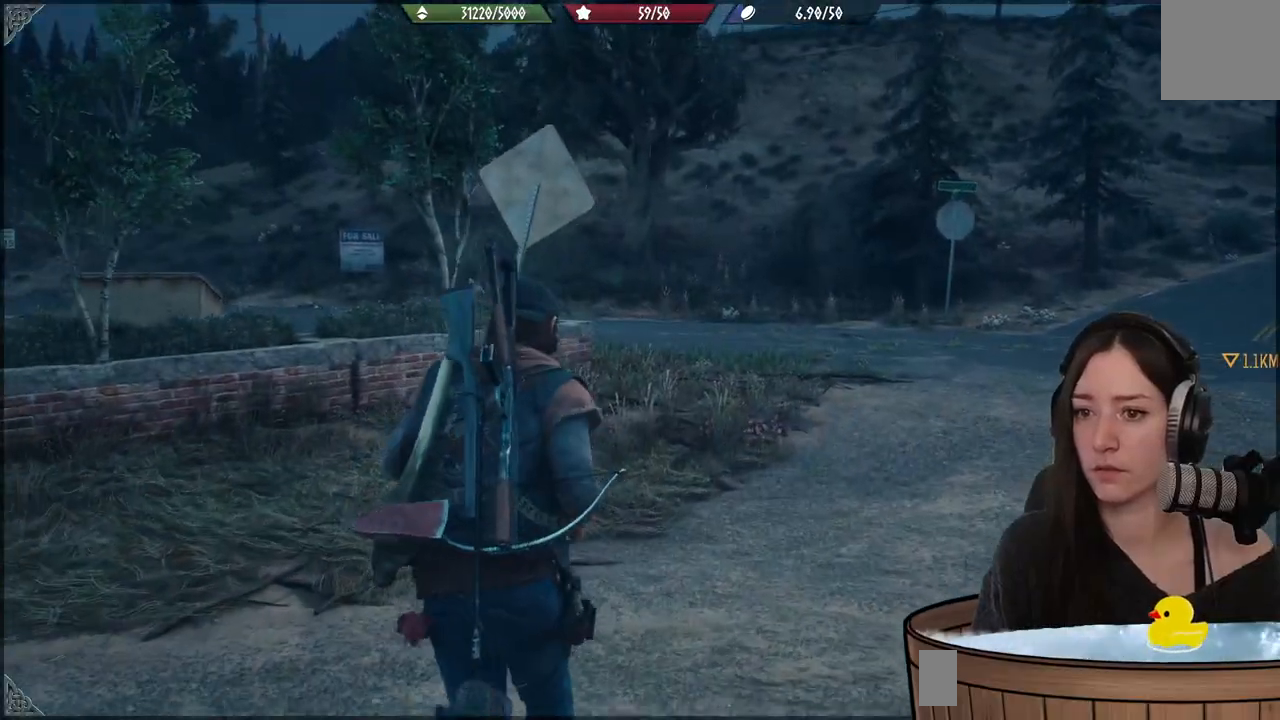
{"buttons": [], "left_stick": "up", "right_stick": "left", "events": [[67, "right_stick", "left"]]}
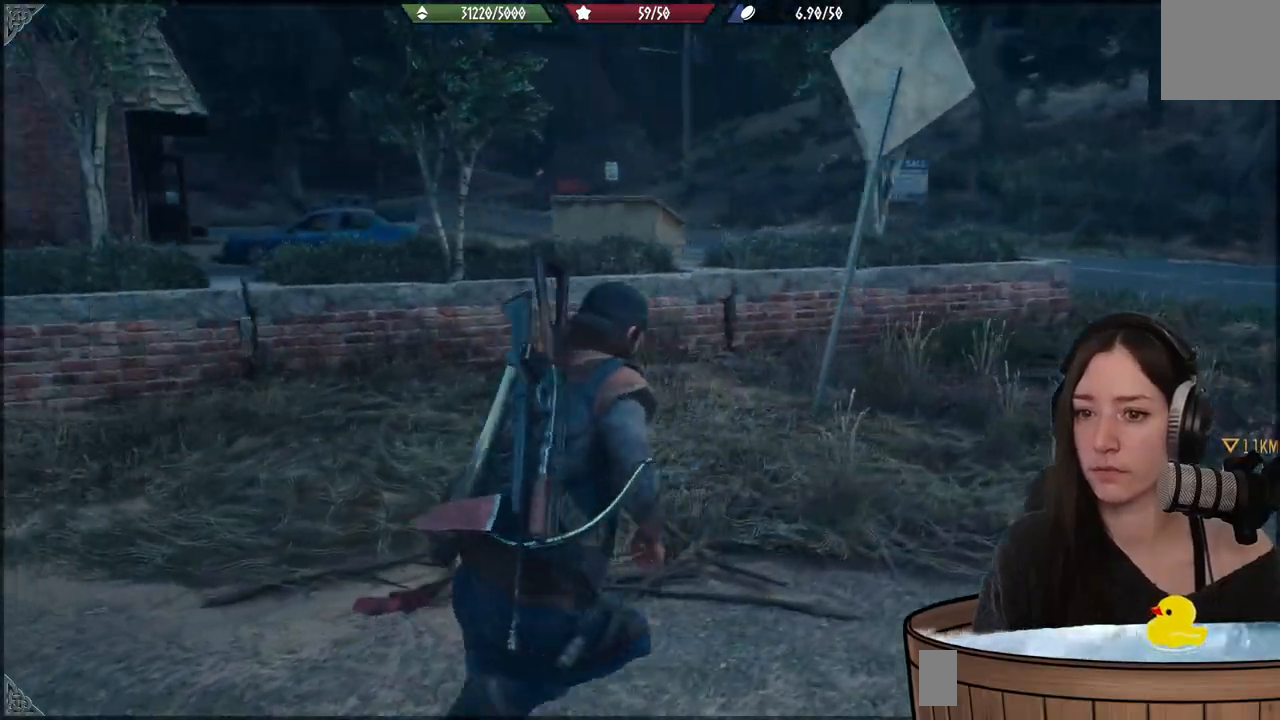
{"buttons": [], "left_stick": "right", "right_stick": "center", "events": [[17, "left_stick", "up-right"], [150, "left_stick", "right"], [317, "right_stick", "center"]]}
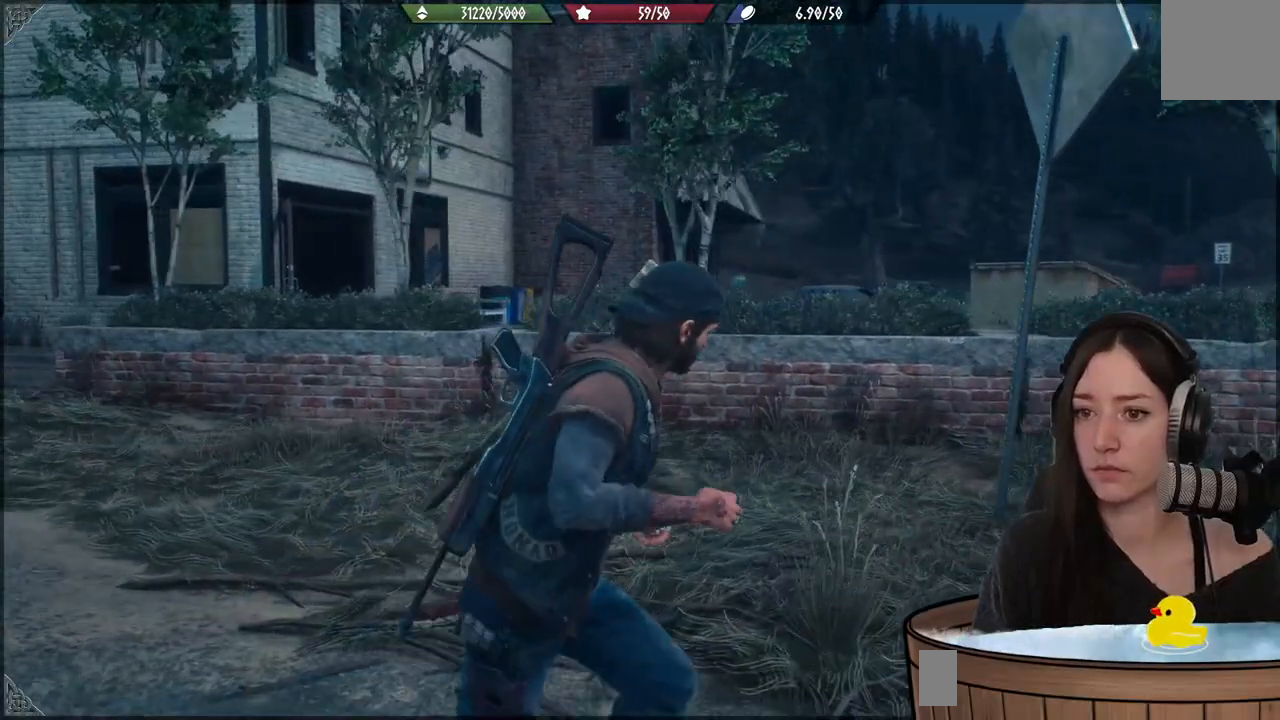
{"buttons": [], "left_stick": "right", "right_stick": "center", "events": []}
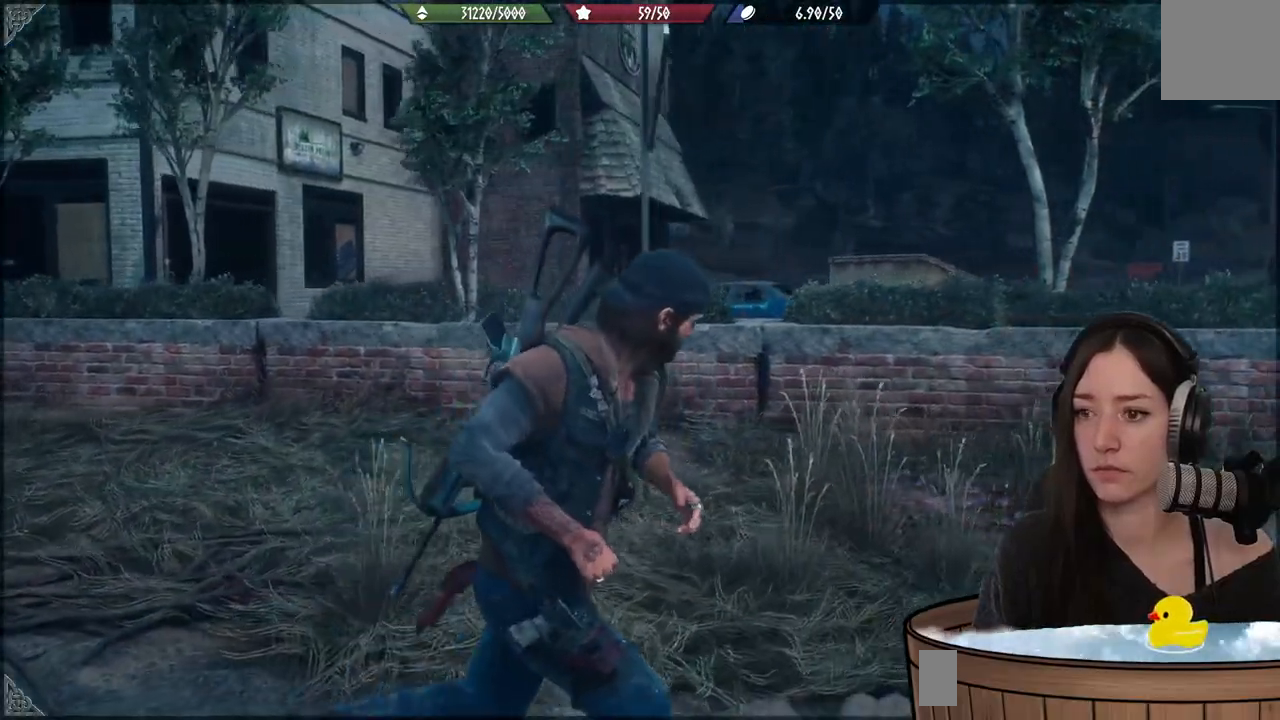
{"buttons": [], "left_stick": "right", "right_stick": "center", "events": []}
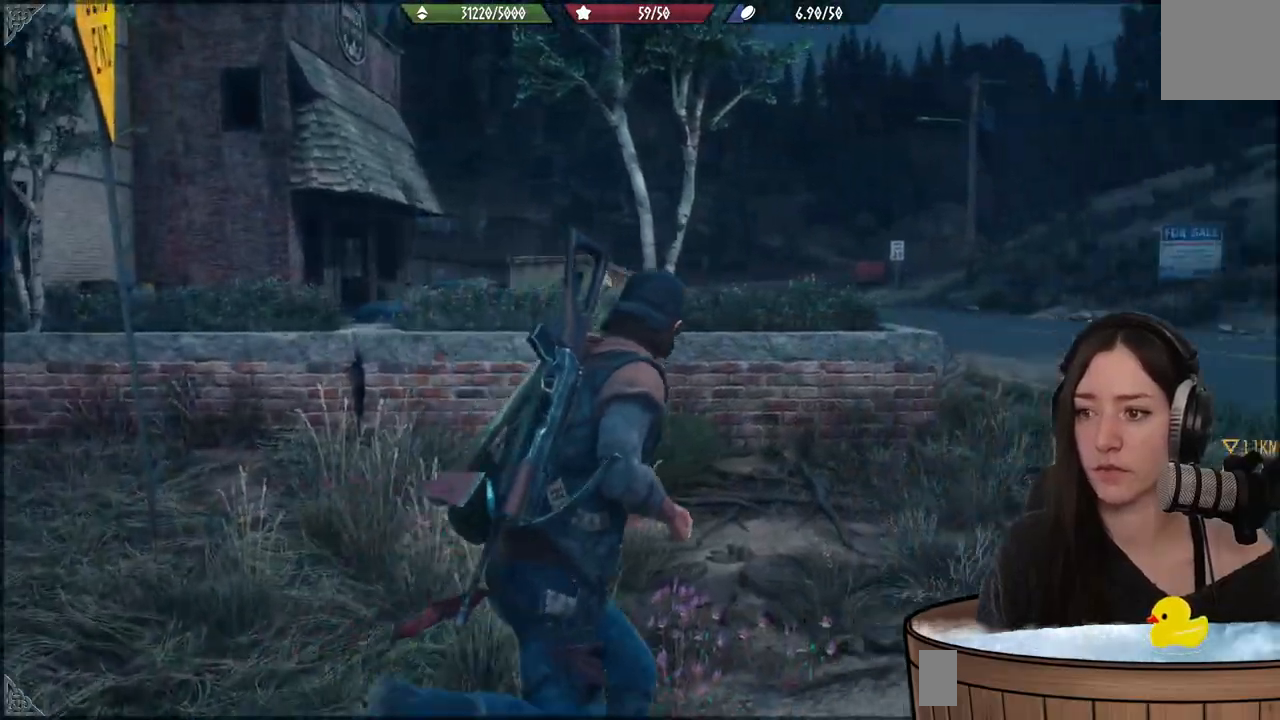
{"buttons": [], "left_stick": "up", "right_stick": "center", "events": [[150, "left_stick", "up-right"], [433, "left_stick", "up"]]}
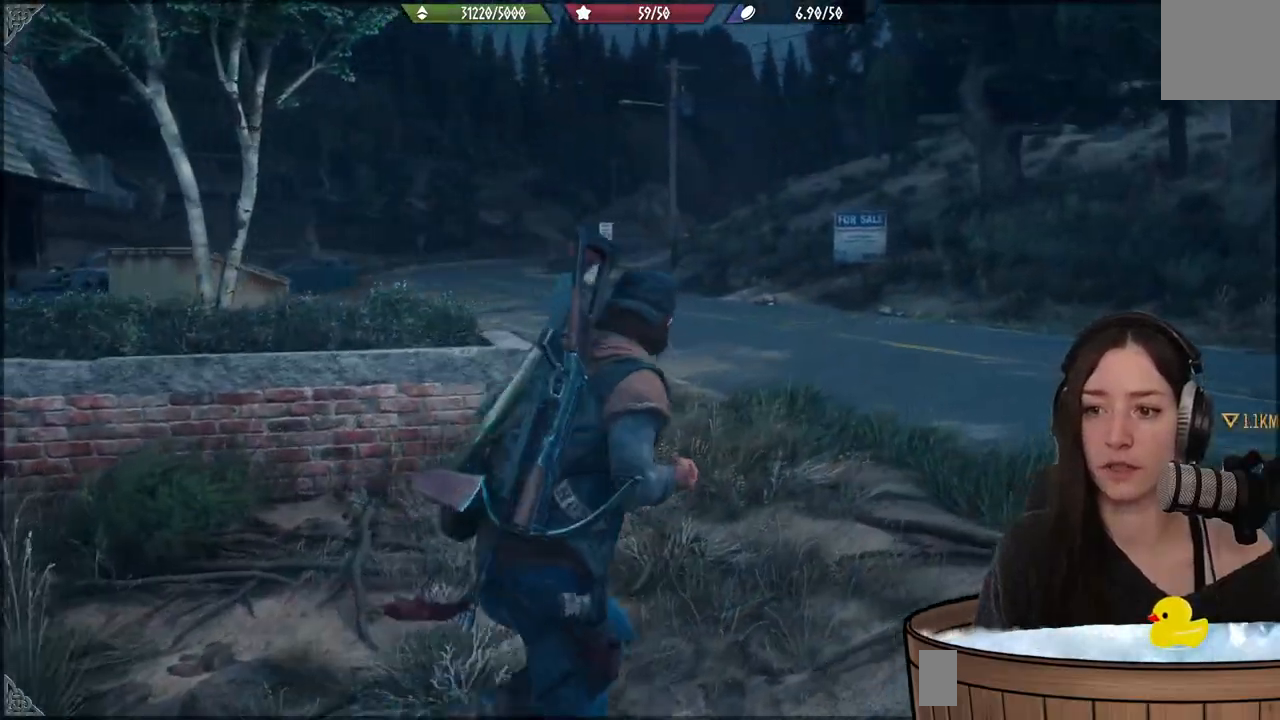
{"buttons": [], "left_stick": "up", "right_stick": "center", "events": [[233, "right_stick", "left"], [450, "right_stick", "center"]]}
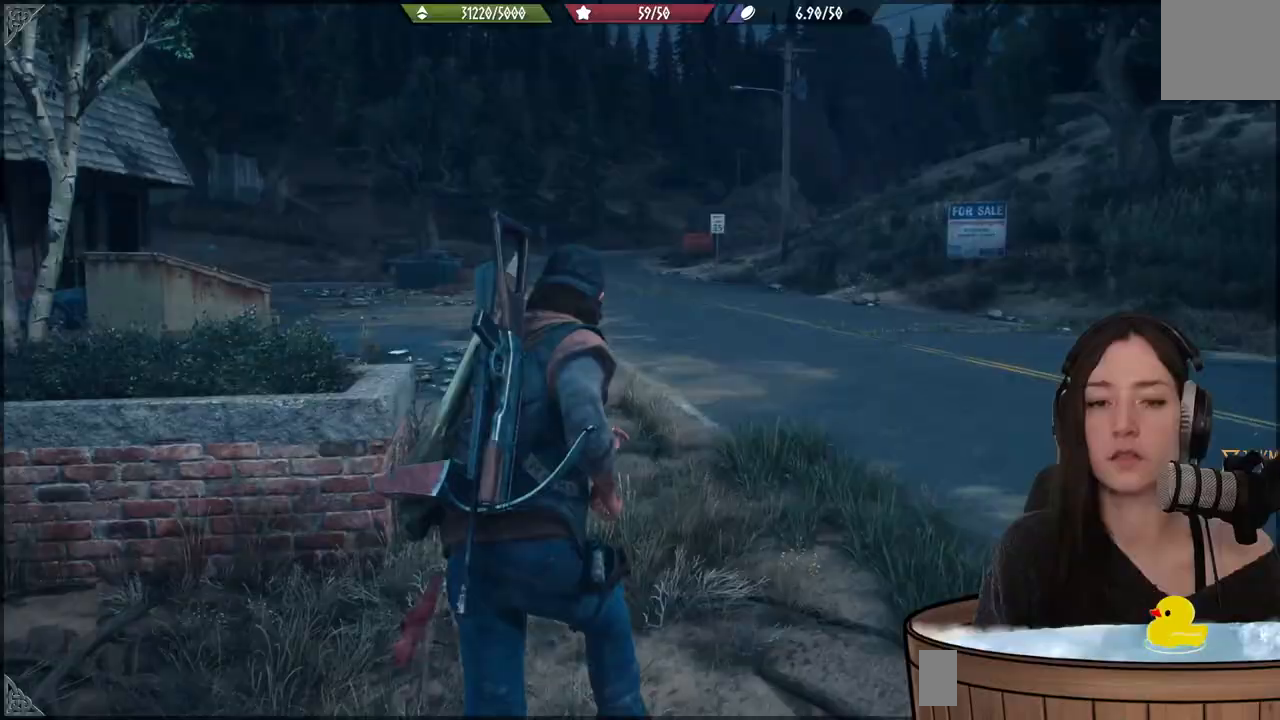
{"buttons": [], "left_stick": "up", "right_stick": "center", "events": []}
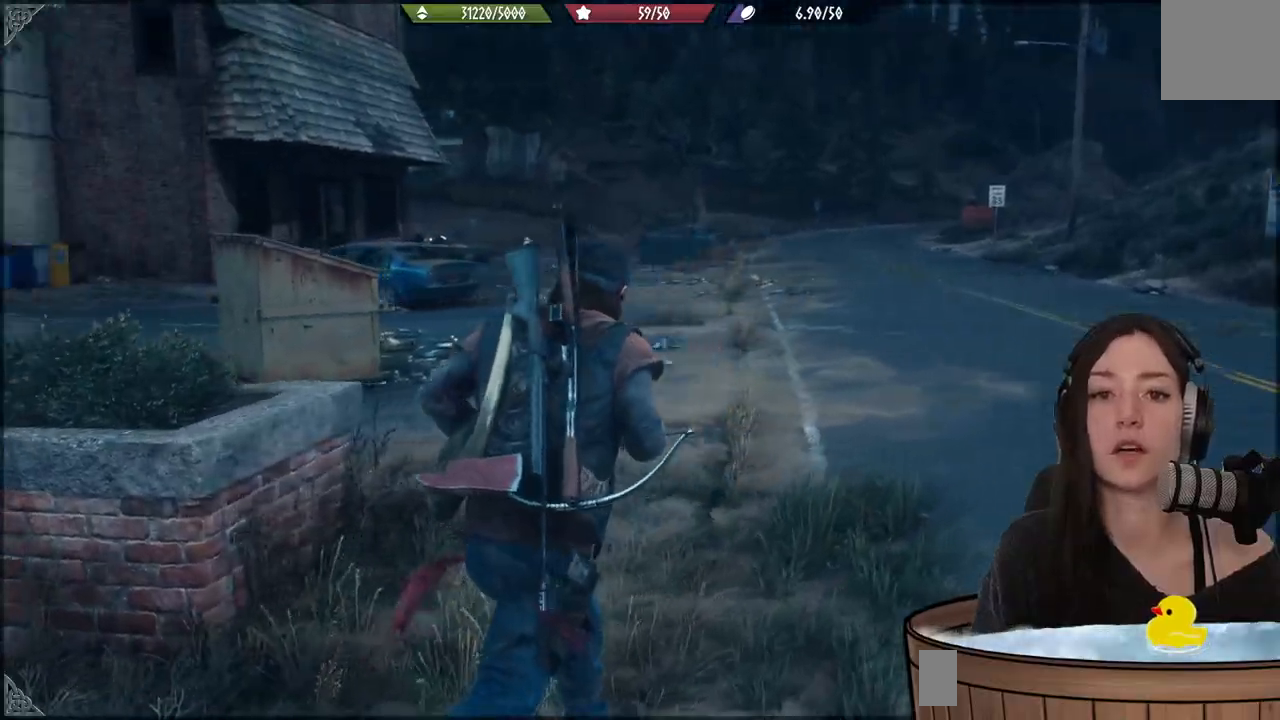
{"buttons": [], "left_stick": "up", "right_stick": "center", "events": [[117, "right_stick", "left"], [167, "right_stick", "center"]]}
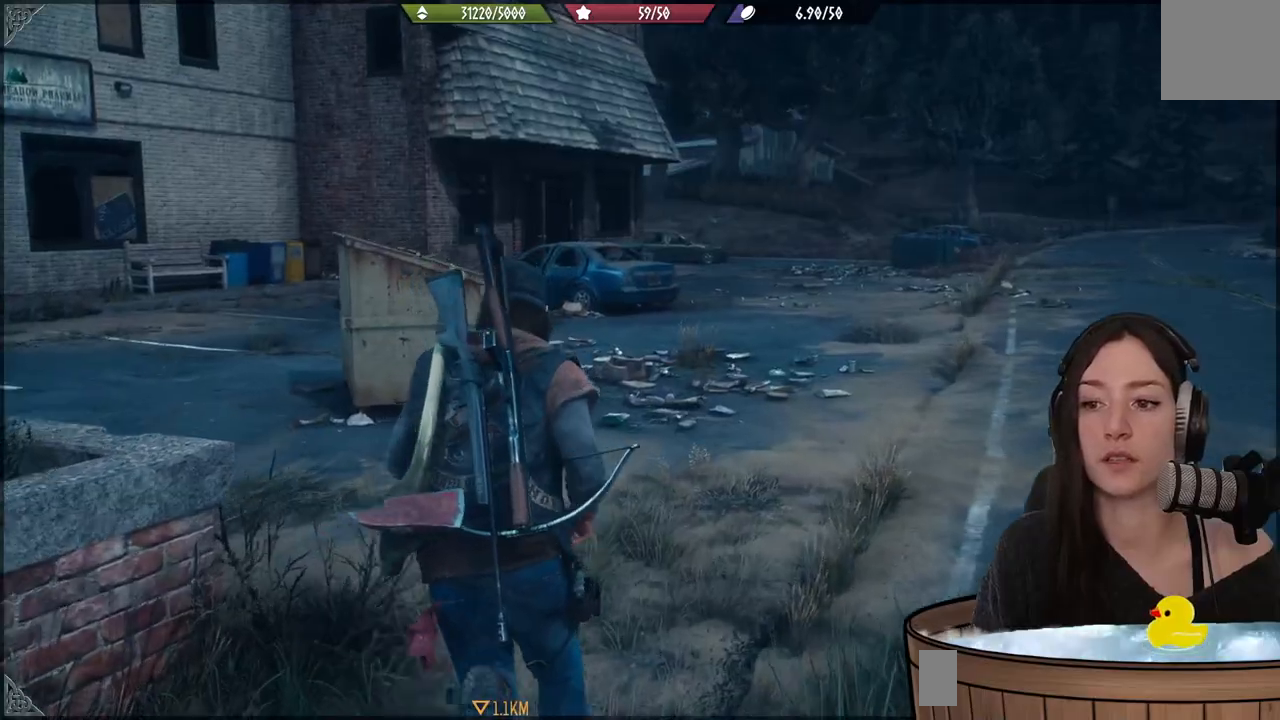
{"buttons": [], "left_stick": "up", "right_stick": "center", "events": [[17, "right_stick", "left"], [433, "right_stick", "center"]]}
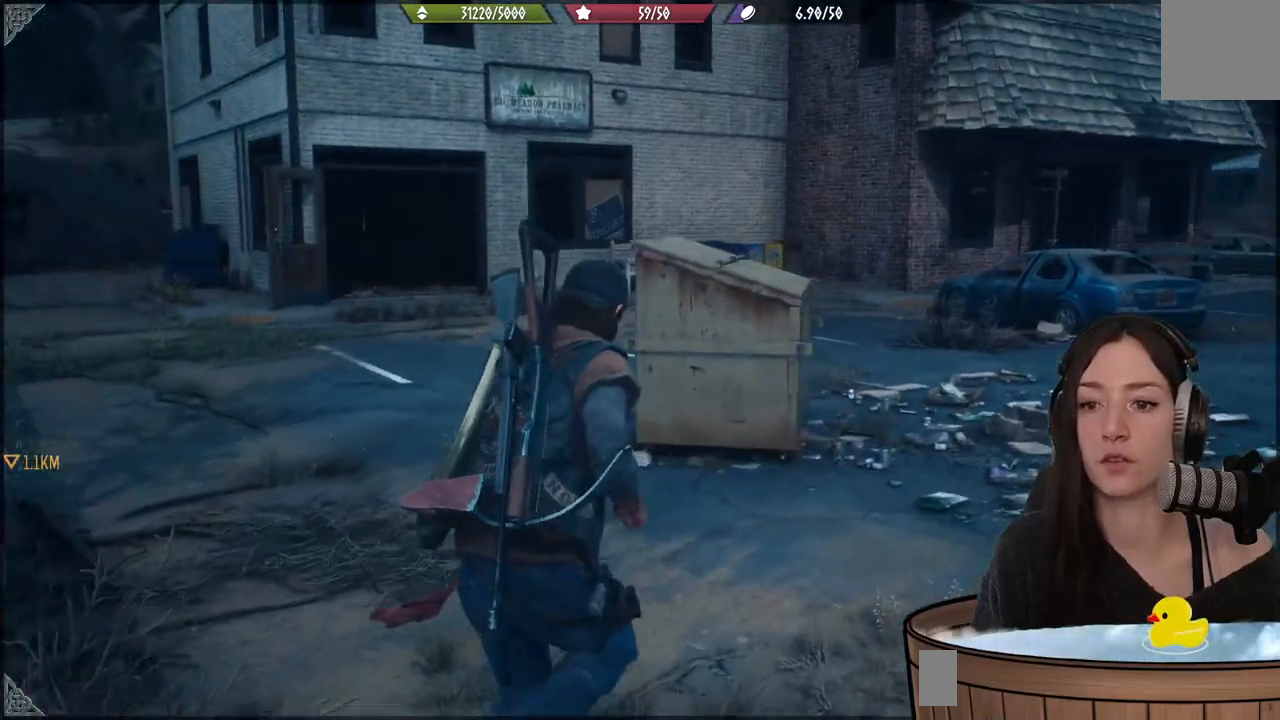
{"buttons": [], "left_stick": "up-right", "right_stick": "center", "events": [[150, "right_stick", "up-left"], [250, "left_stick", "up-right"], [367, "right_stick", "center"]]}
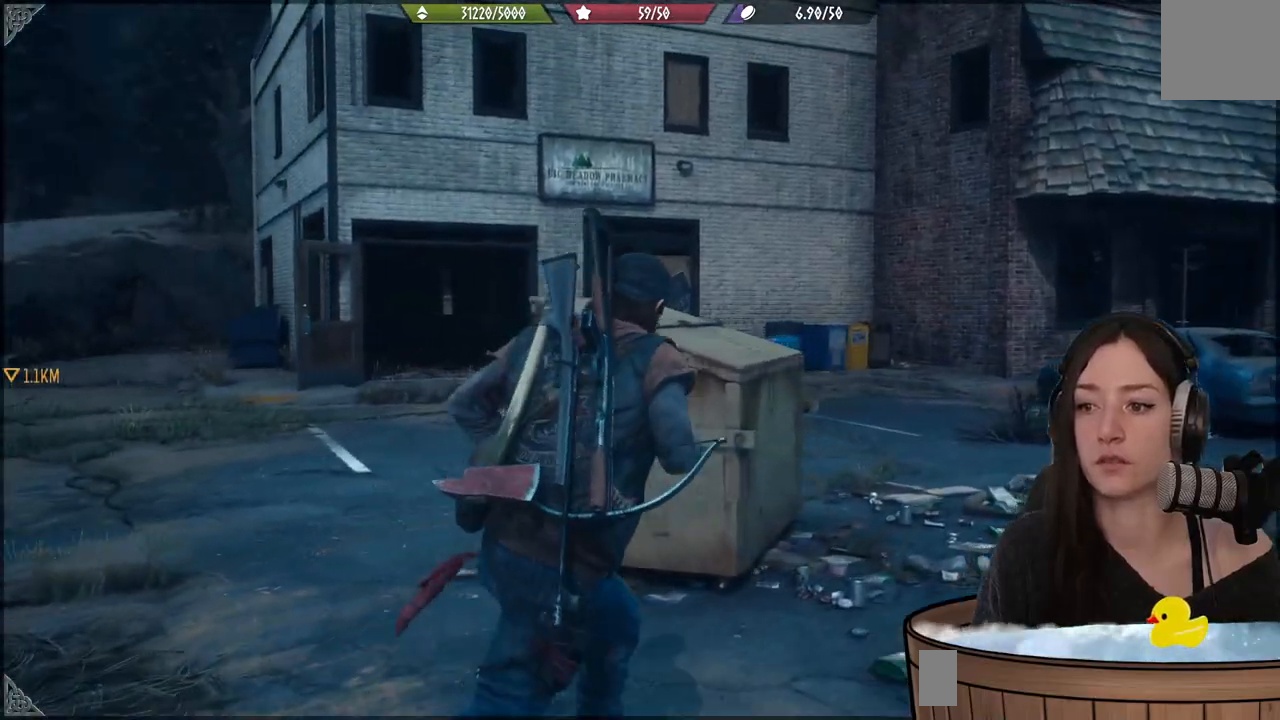
{"buttons": [], "left_stick": "up-right", "right_stick": "center", "events": []}
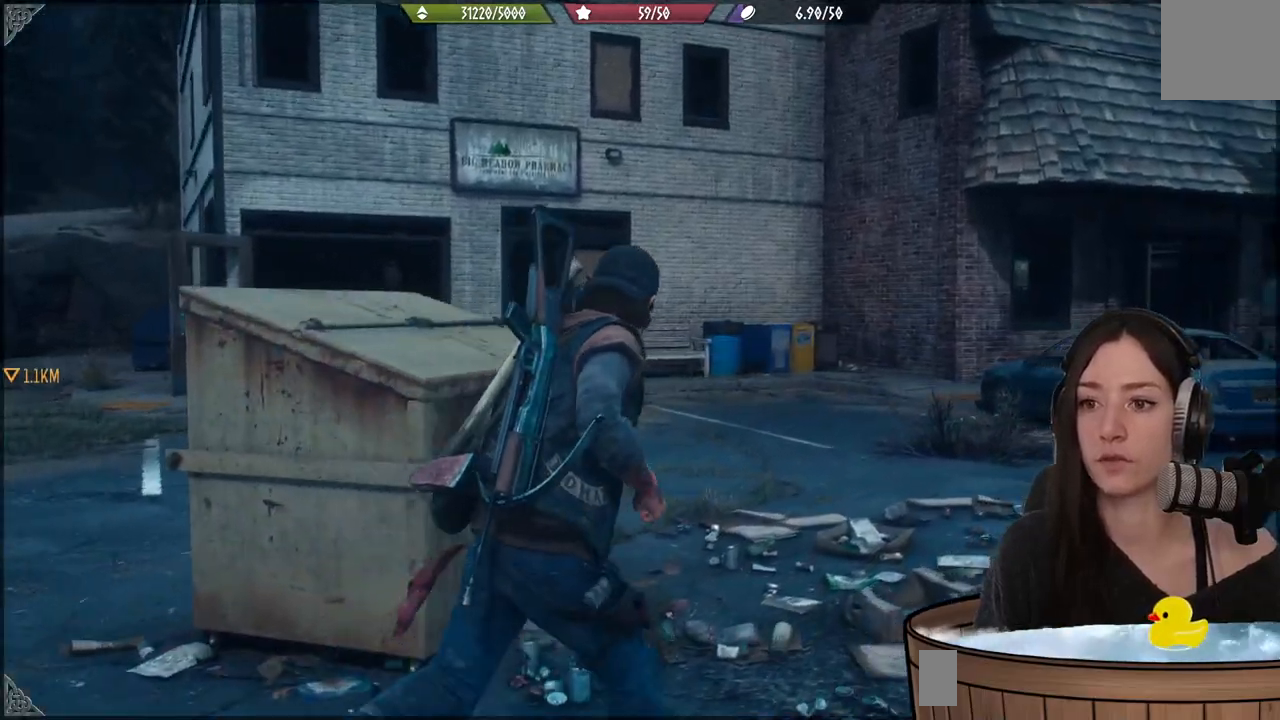
{"buttons": [], "left_stick": "down-right", "right_stick": "right", "events": [[50, "left_stick", "right"], [200, "left_stick", "down-right"], [217, "right_stick", "right"]]}
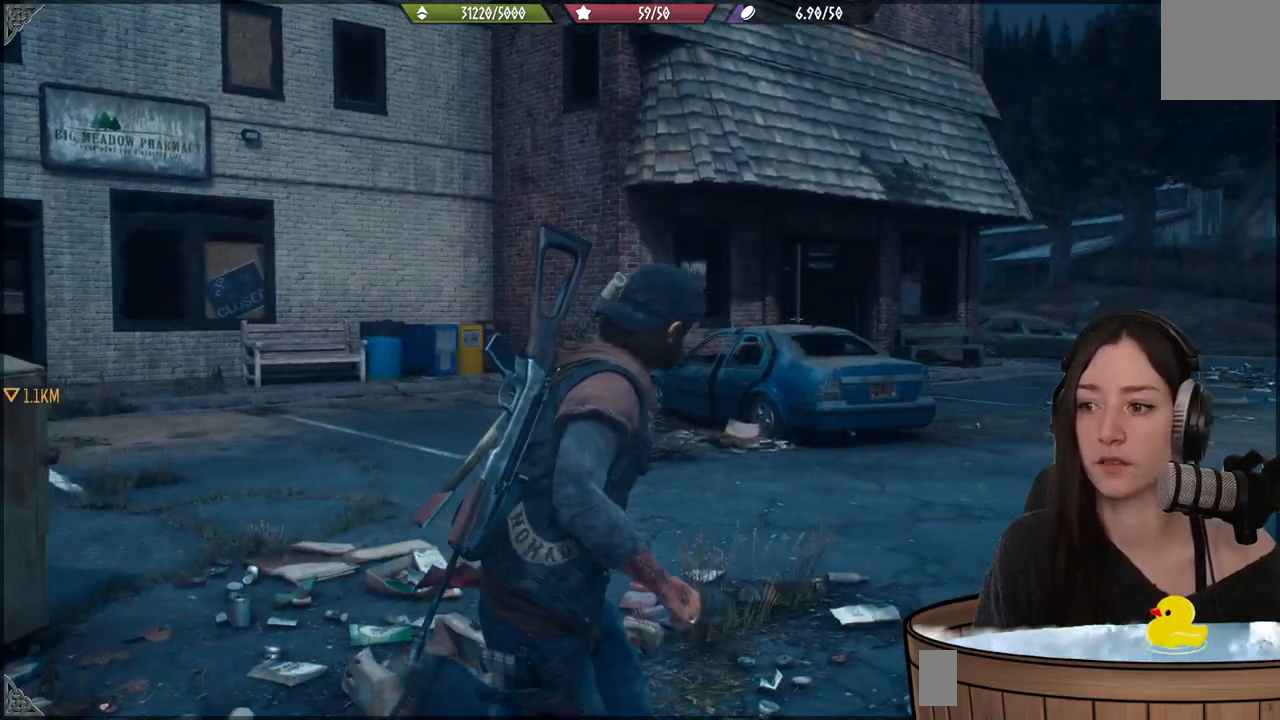
{"buttons": [], "left_stick": "down-right", "right_stick": "center", "events": [[17, "right_stick", "center"]]}
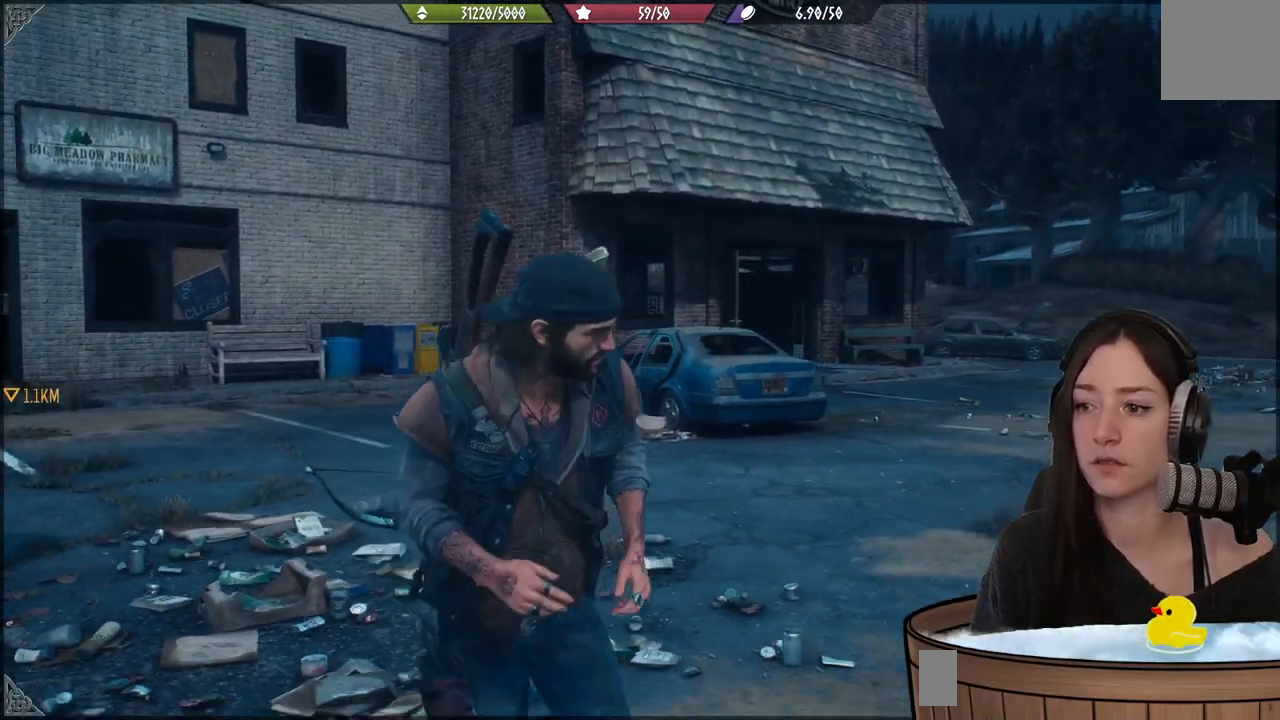
{"buttons": [], "left_stick": "down-left", "right_stick": "down-left", "events": [[50, "left_stick", "down"], [150, "left_stick", "down-left"], [150, "right_stick", "down-left"]]}
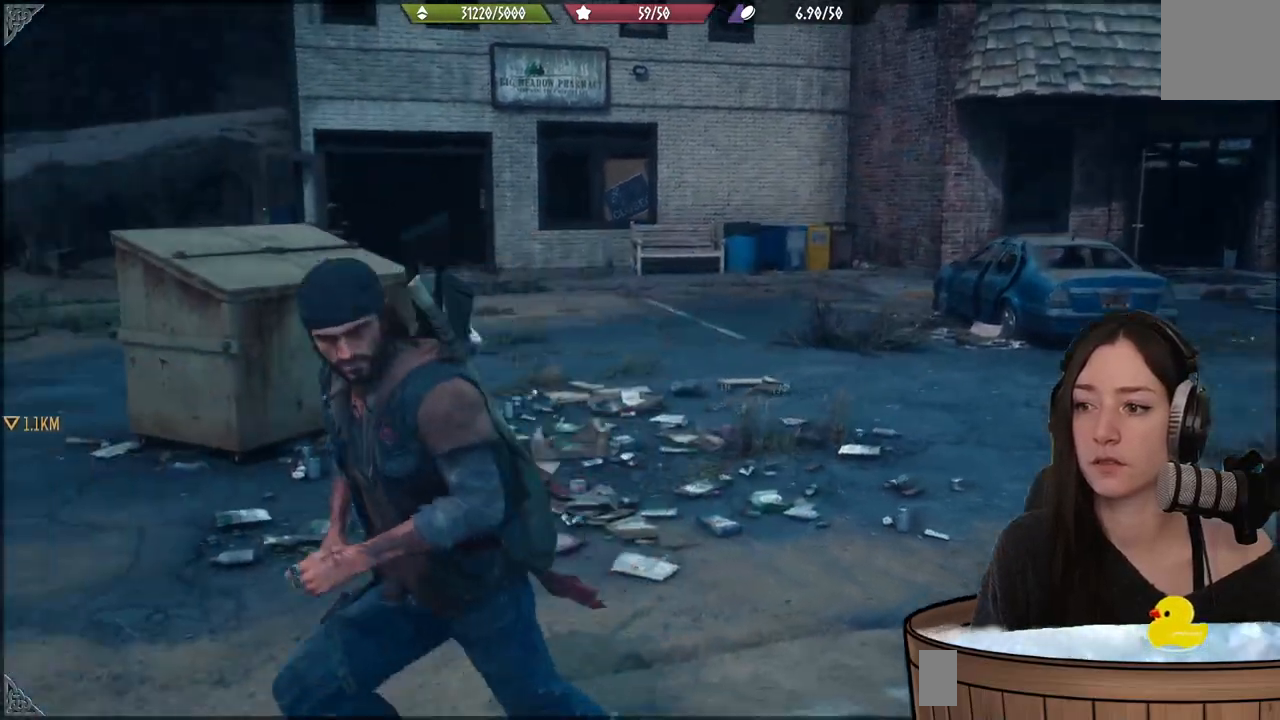
{"buttons": [], "left_stick": "right", "right_stick": "right", "events": [[33, "right_stick", "center"], [183, "left_stick", "down"], [233, "right_stick", "right"], [417, "left_stick", "right"]]}